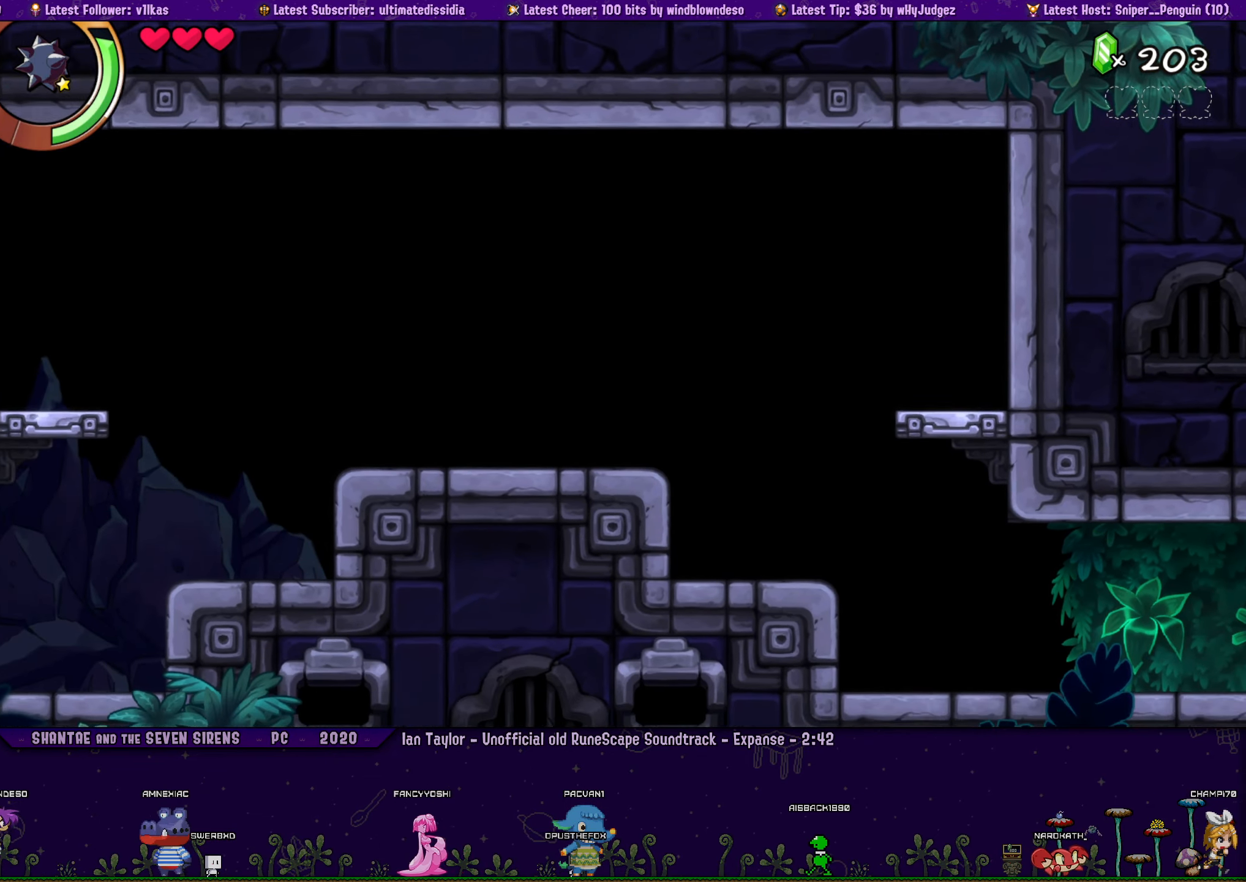
Gameplay with a controller (PlayStation layout); each line is a JSON object with the inputs held at the frame after it. "events" lists button and stick changes between this image and that frame as [ms after this image, input, new state], when the widget could be followed in between. Not read: L2 R2.
{"buttons": ["DPAD_RIGHT"], "left_stick": "center", "right_stick": "center", "events": [[117, "DPAD_RIGHT", "down"]]}
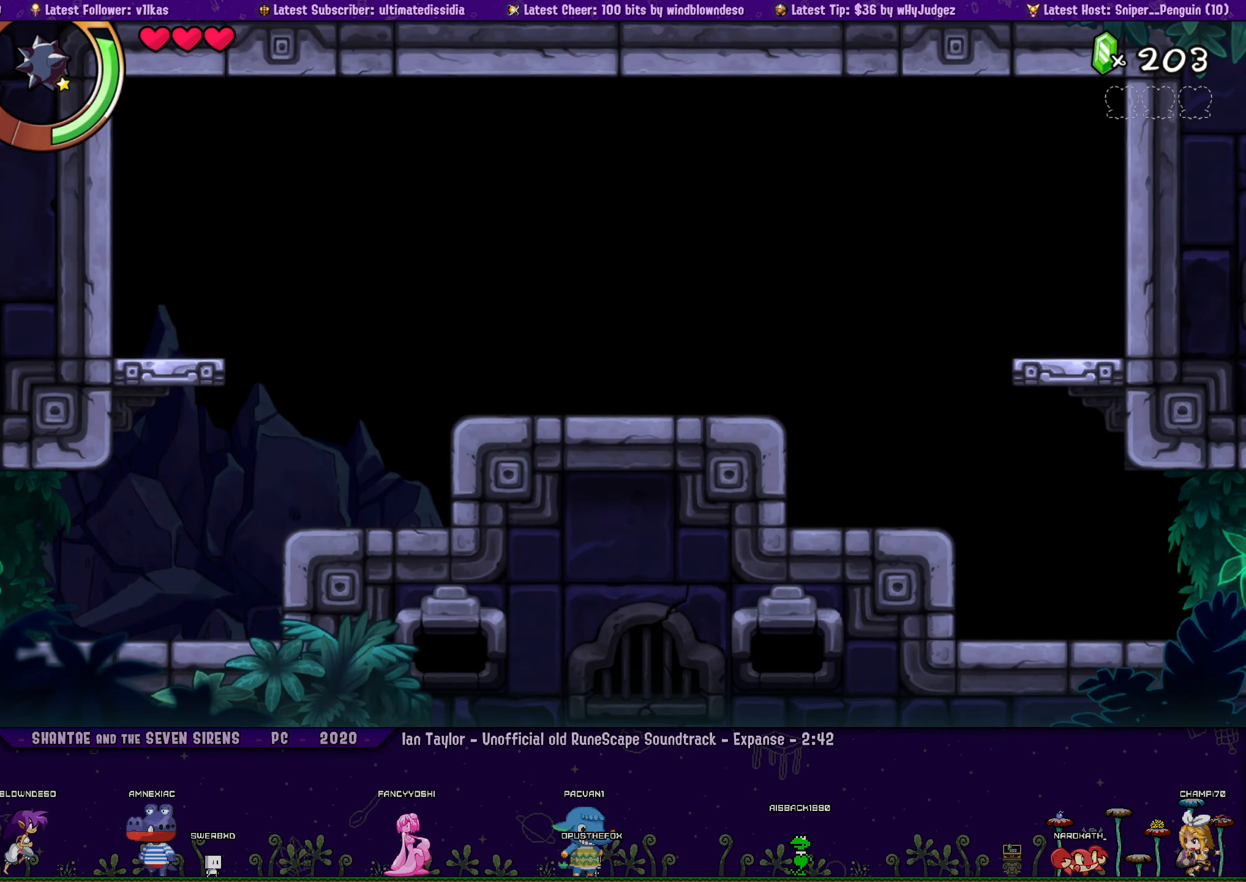
{"buttons": ["DPAD_RIGHT"], "left_stick": "center", "right_stick": "center", "events": []}
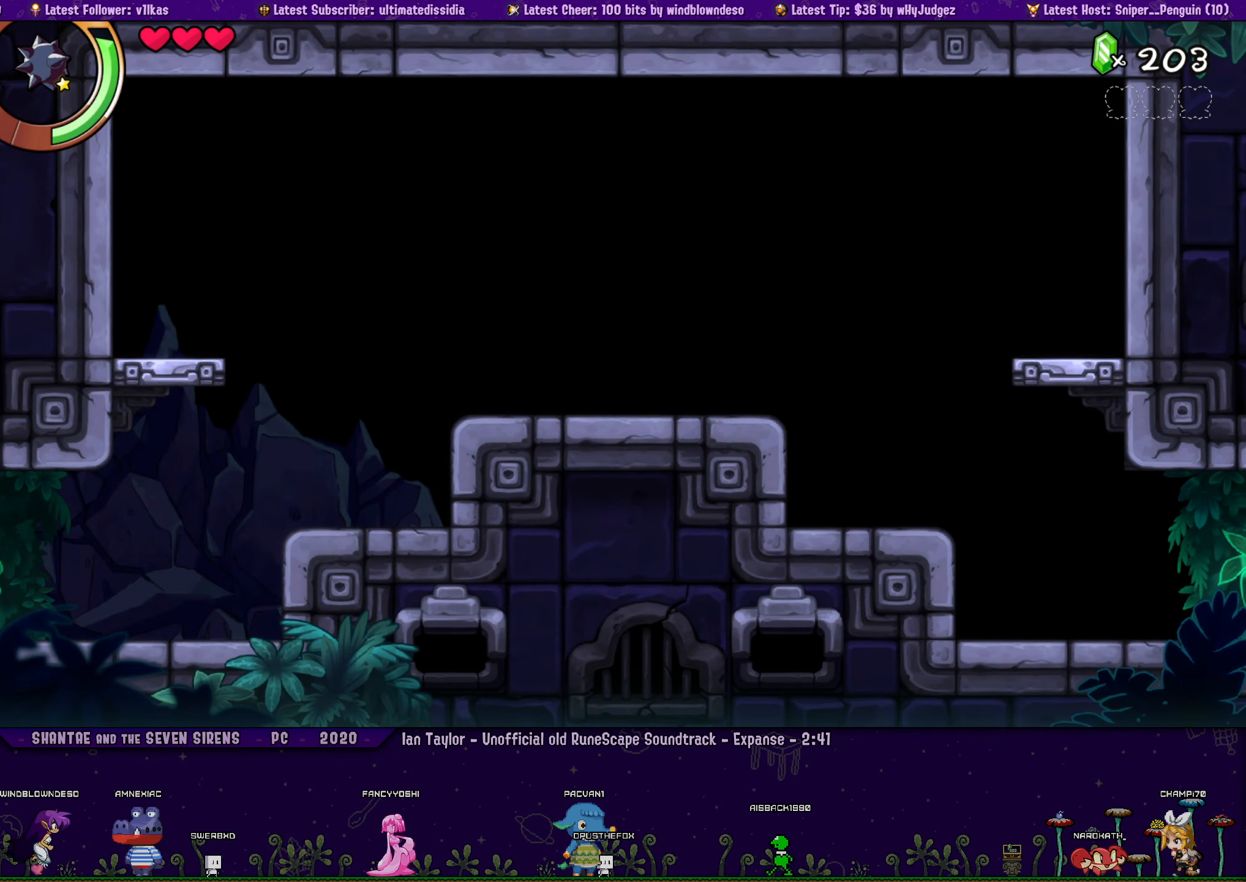
{"buttons": ["DPAD_LEFT"], "left_stick": "center", "right_stick": "center", "events": [[284, "DPAD_RIGHT", "up"], [367, "DPAD_LEFT", "down"]]}
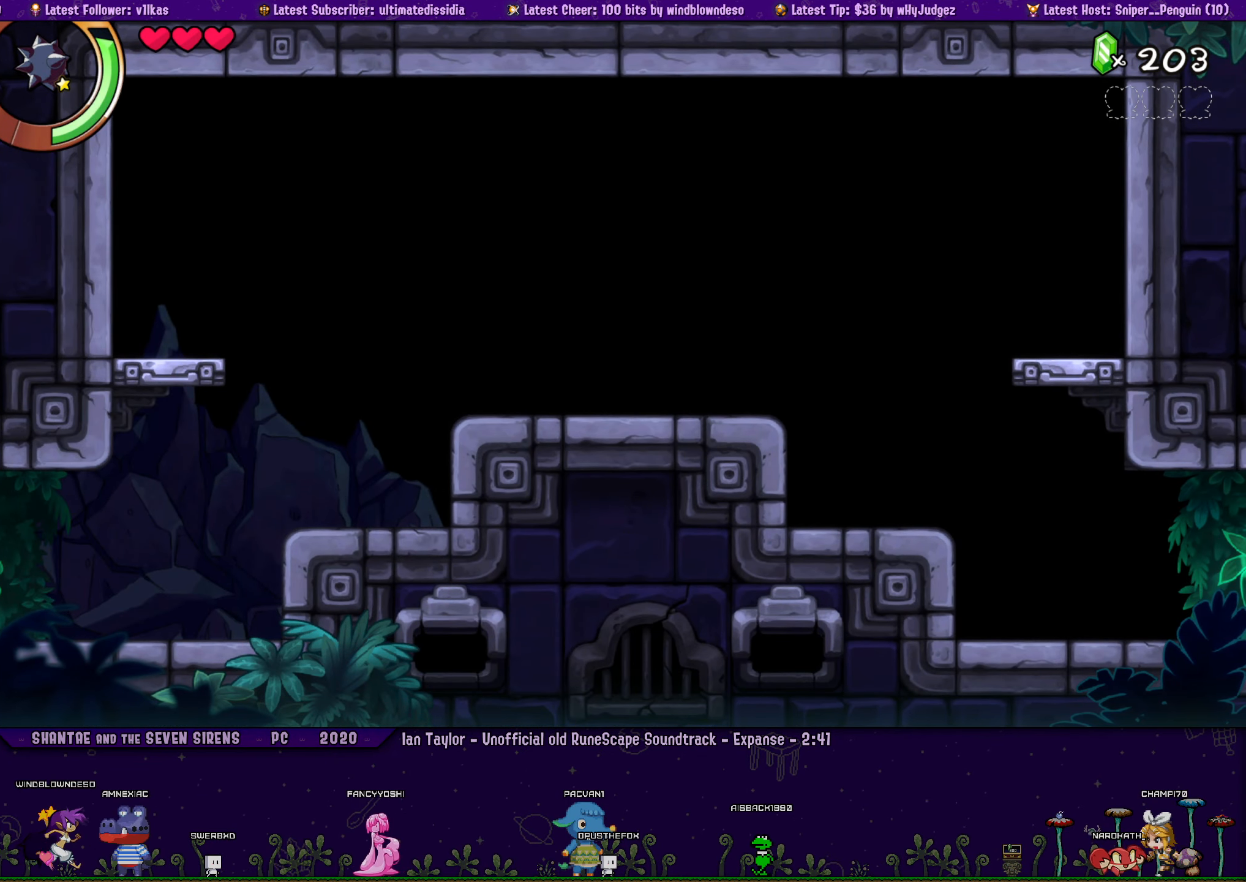
{"buttons": ["DPAD_LEFT"], "left_stick": "center", "right_stick": "center", "events": [[267, "DPAD_LEFT", "up"], [467, "DPAD_LEFT", "down"]]}
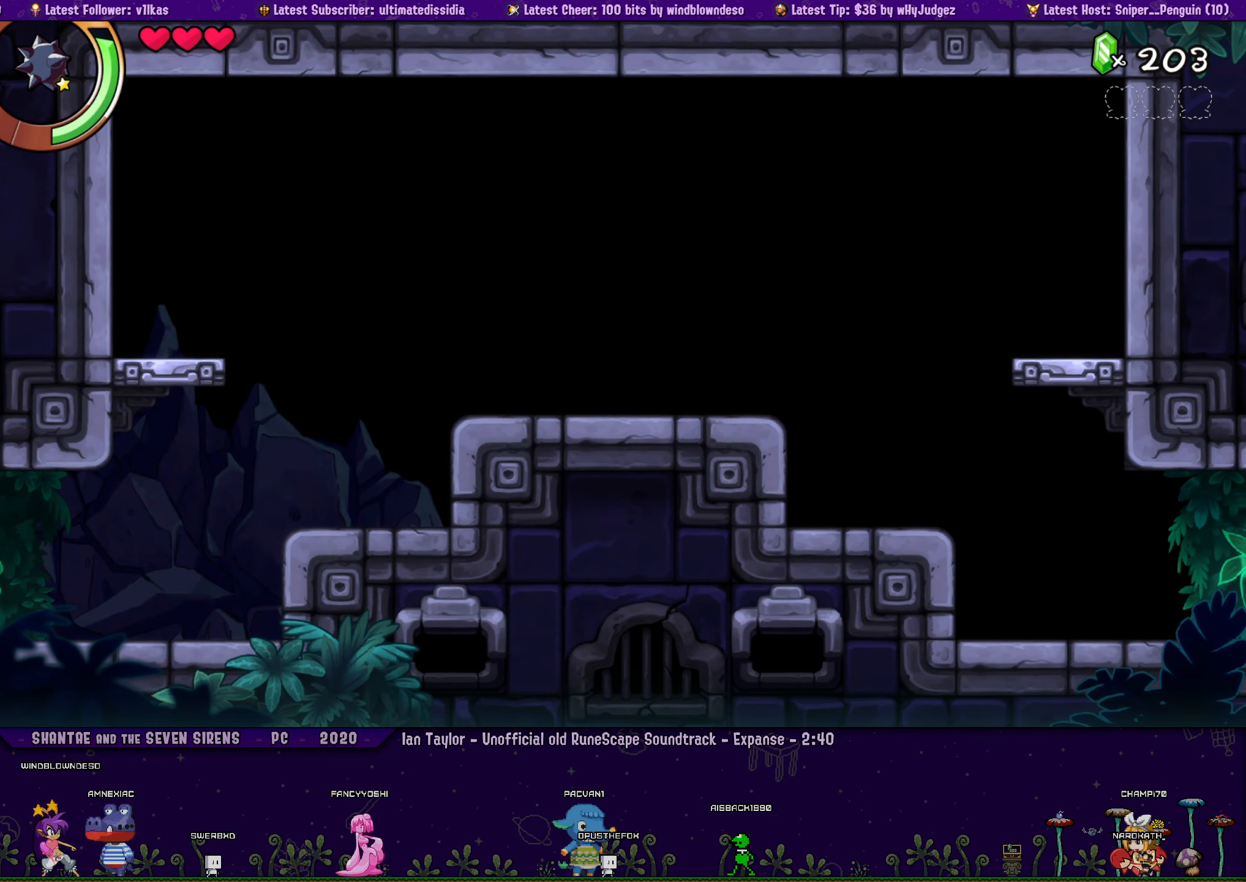
{"buttons": [], "left_stick": "center", "right_stick": "center", "events": [[67, "CROSS", "down"], [100, "DPAD_LEFT", "up"], [134, "CROSS", "up"], [217, "DPAD_RIGHT", "down"], [367, "DPAD_RIGHT", "up"]]}
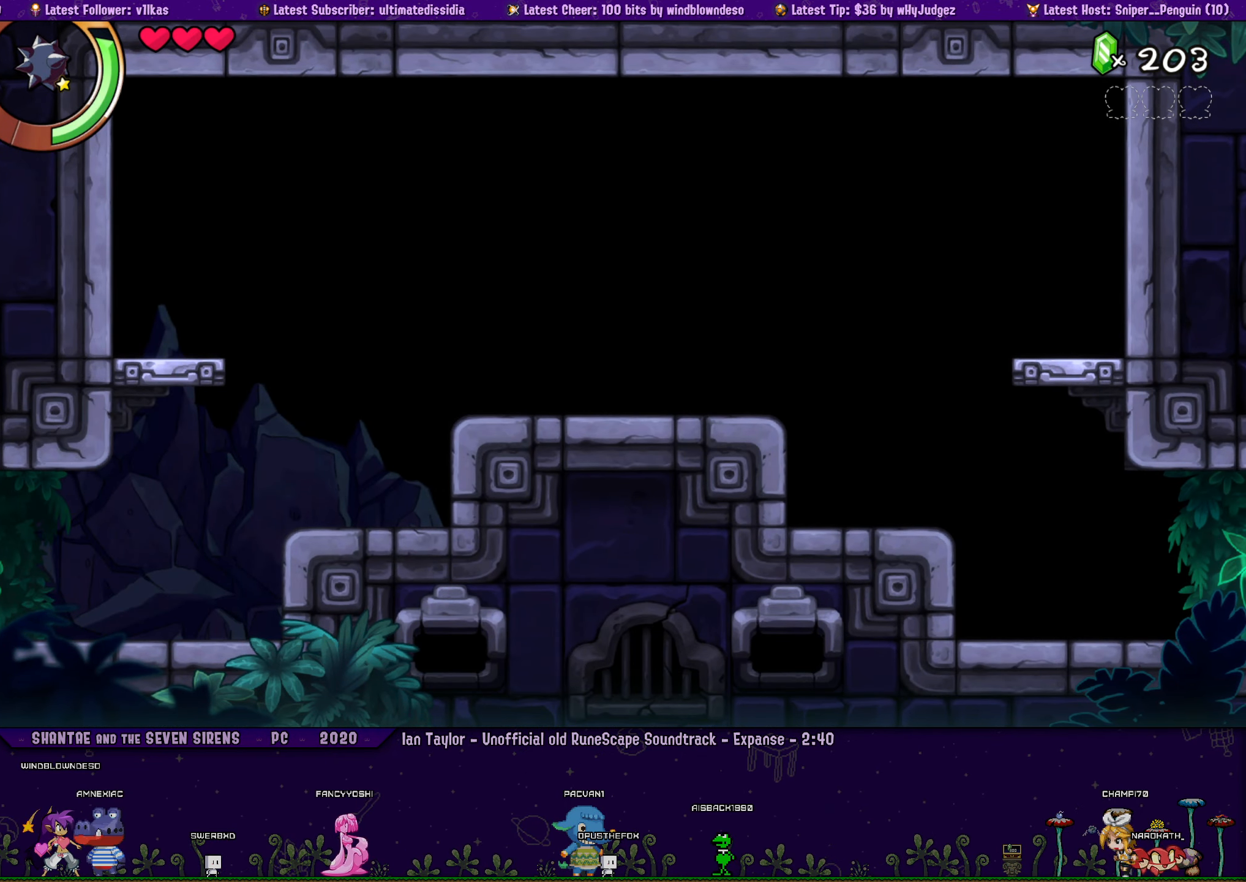
{"buttons": ["DPAD_RIGHT"], "left_stick": "center", "right_stick": "center", "events": [[150, "DPAD_RIGHT", "down"]]}
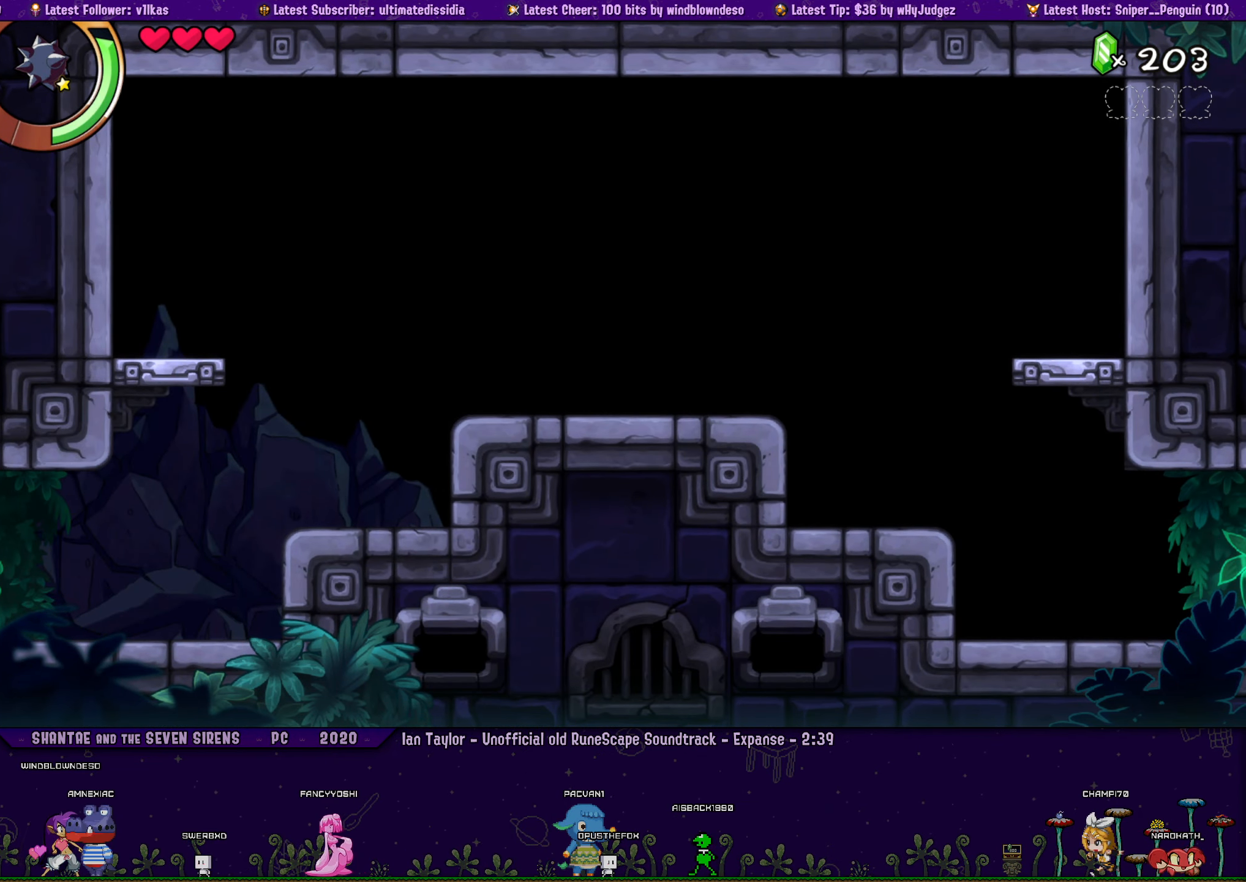
{"buttons": ["DPAD_RIGHT"], "left_stick": "center", "right_stick": "center", "events": []}
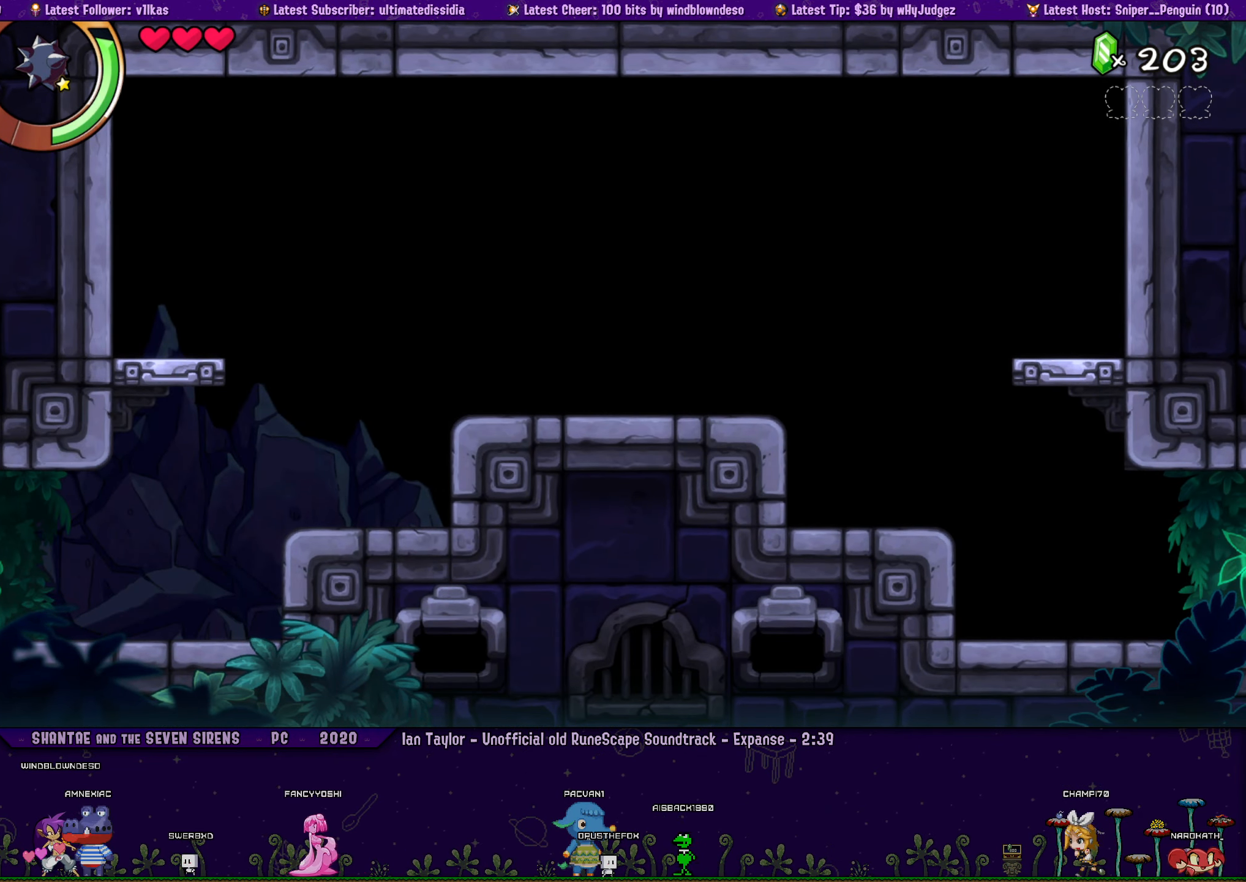
{"buttons": ["CROSS", "DPAD_RIGHT"], "left_stick": "center", "right_stick": "center", "events": [[200, "CROSS", "down"]]}
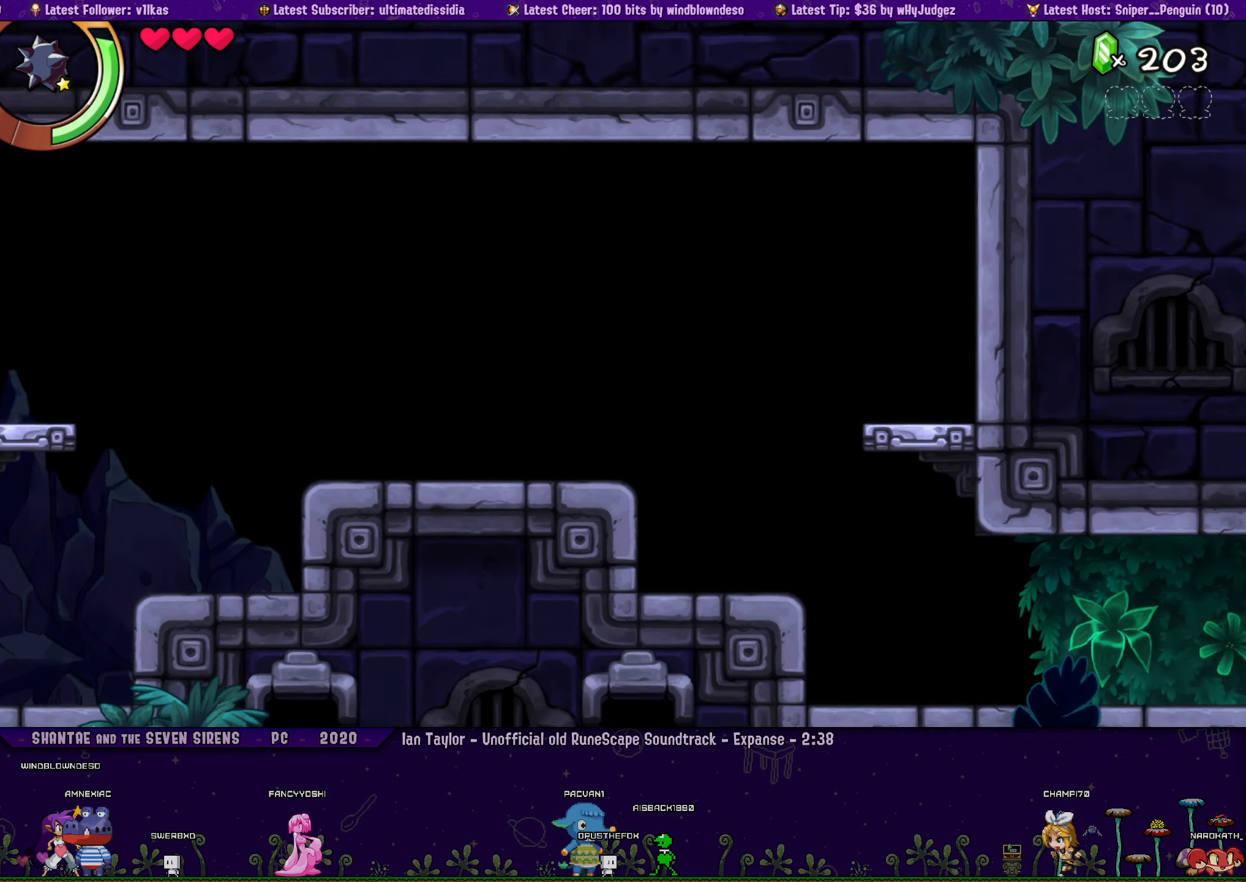
{"buttons": [], "left_stick": "center", "right_stick": "center", "events": [[133, "CROSS", "up"], [383, "DPAD_RIGHT", "up"]]}
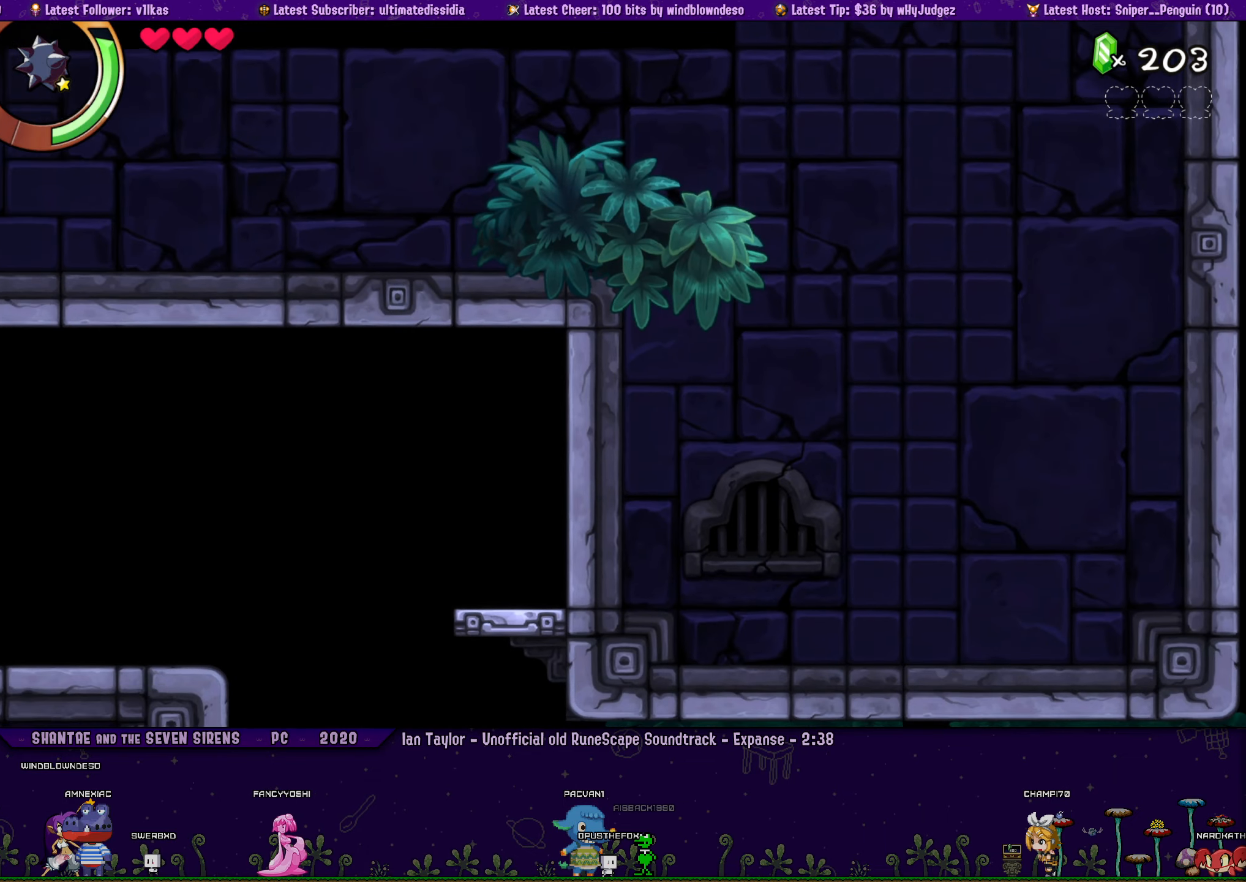
{"buttons": ["CROSS"], "left_stick": "center", "right_stick": "center", "events": [[133, "DPAD_LEFT", "down"], [166, "DPAD_LEFT", "up"], [383, "DPAD_LEFT", "down"], [466, "DPAD_LEFT", "up"], [483, "CROSS", "down"]]}
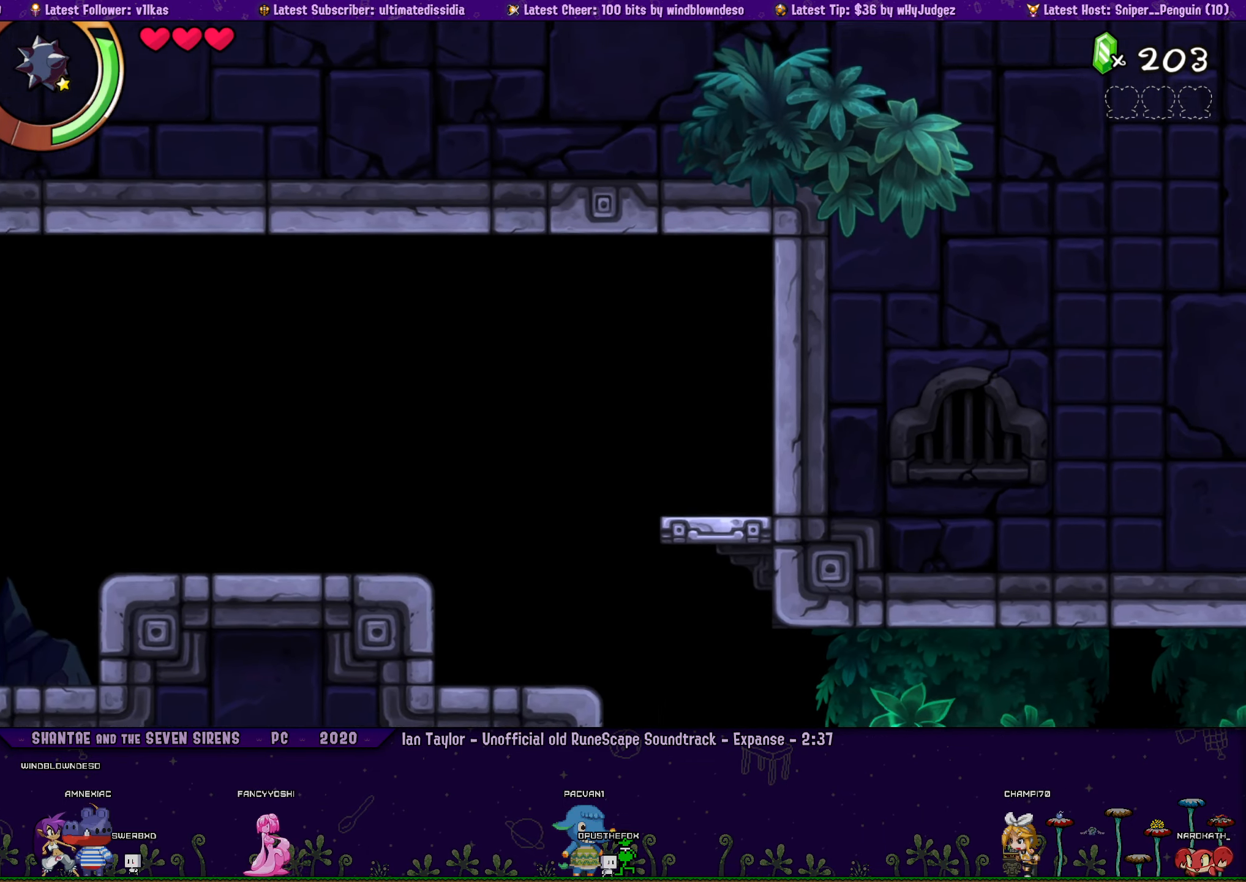
{"buttons": ["DPAD_RIGHT"], "left_stick": "center", "right_stick": "center", "events": [[50, "CROSS", "up"], [83, "DPAD_RIGHT", "down"], [200, "DPAD_RIGHT", "up"], [350, "DPAD_RIGHT", "down"]]}
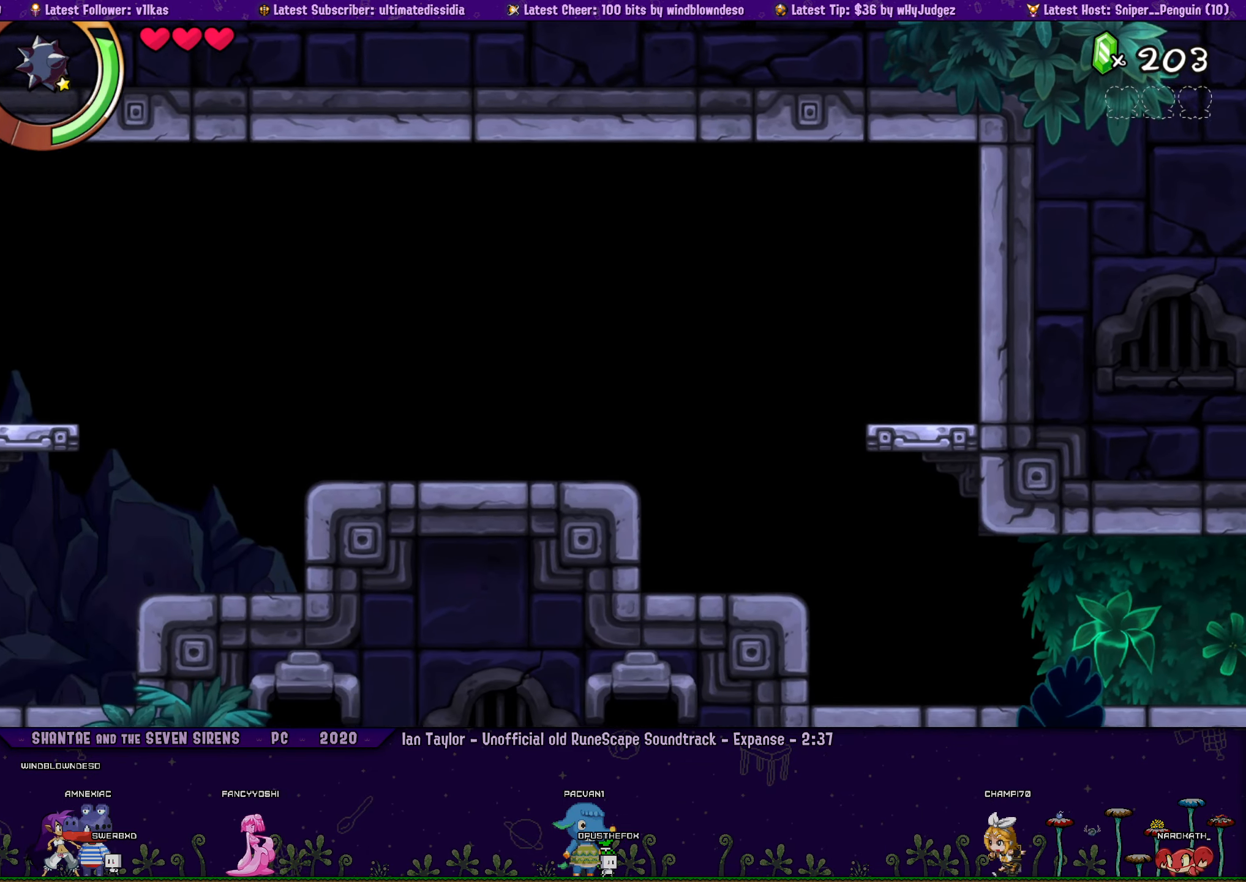
{"buttons": ["DPAD_RIGHT"], "left_stick": "center", "right_stick": "center", "events": []}
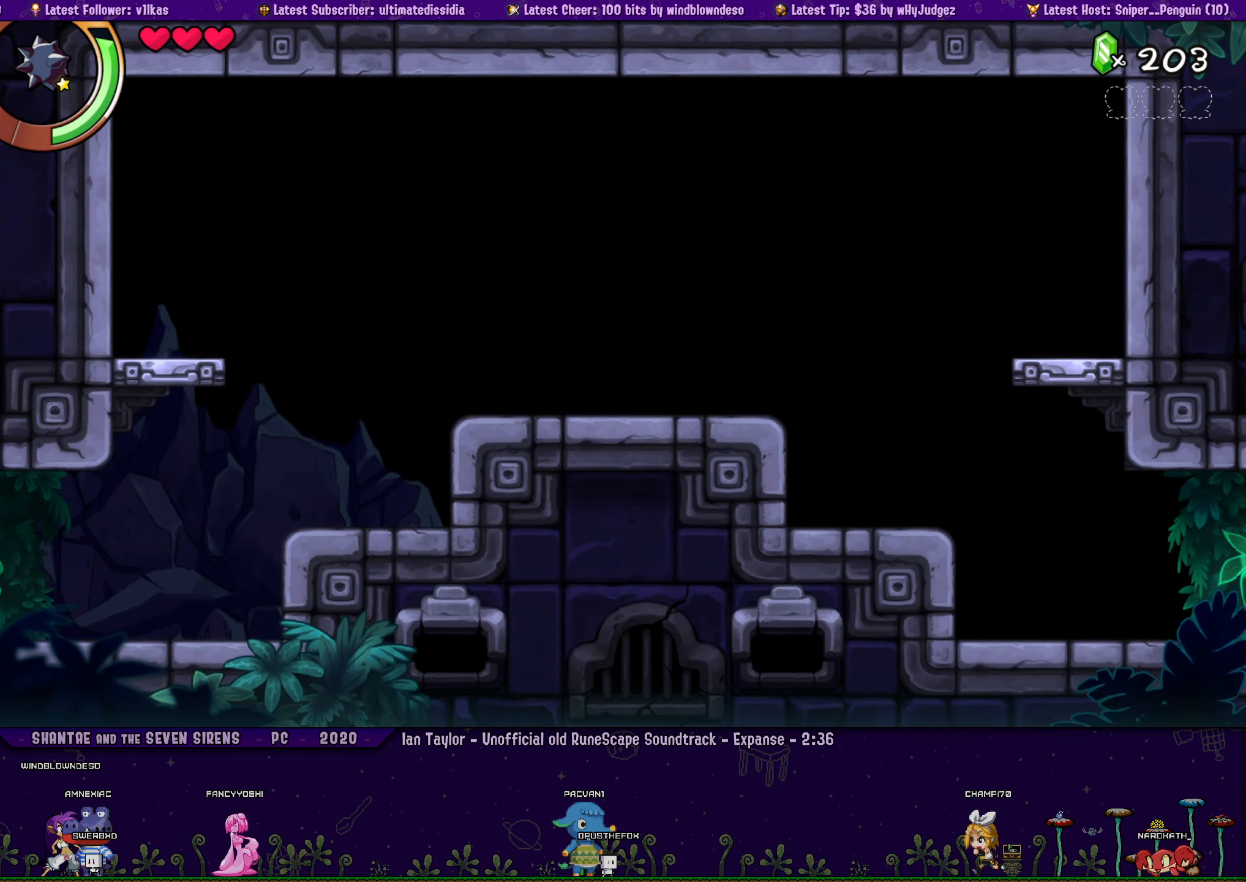
{"buttons": ["CROSS", "DPAD_RIGHT"], "left_stick": "center", "right_stick": "center", "events": [[216, "CROSS", "down"]]}
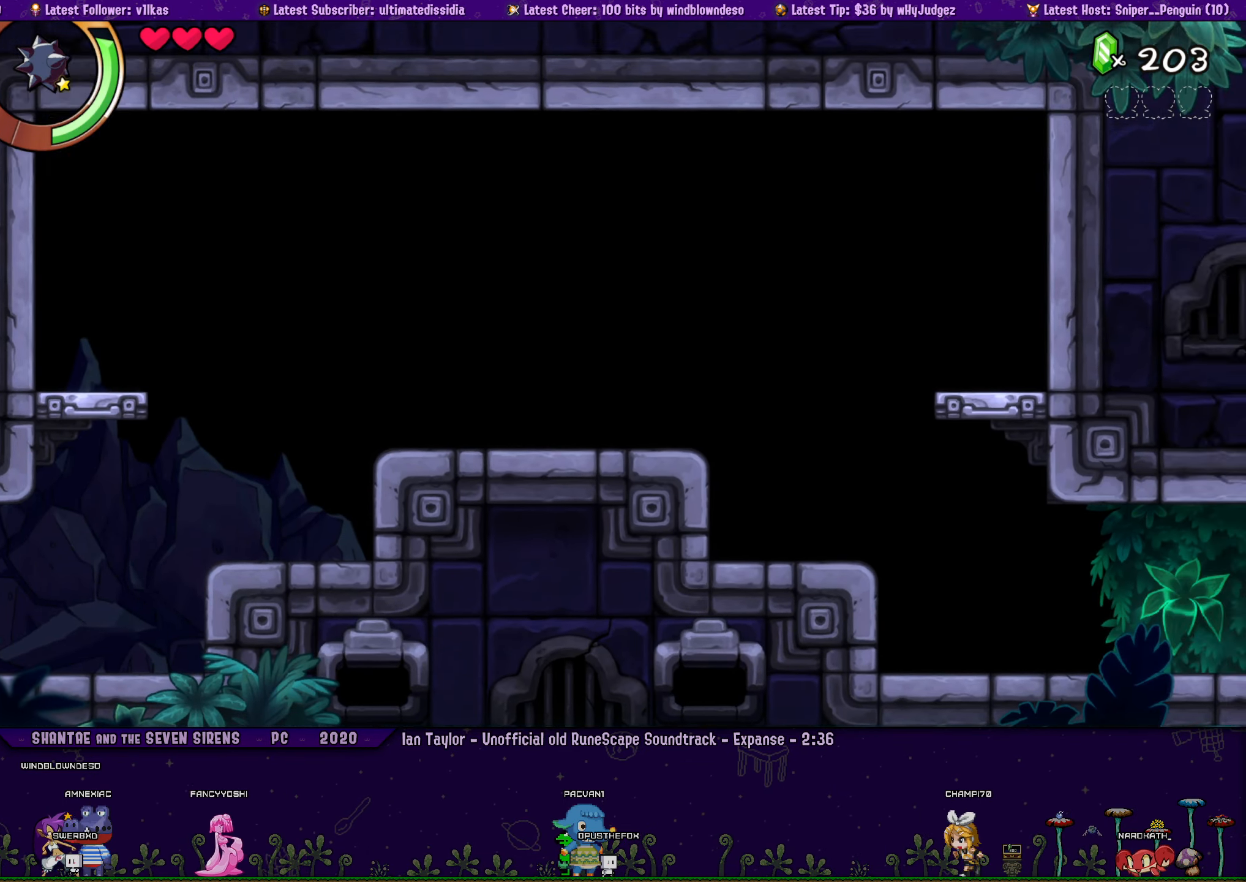
{"buttons": ["DPAD_RIGHT"], "left_stick": "center", "right_stick": "center", "events": [[400, "CROSS", "up"]]}
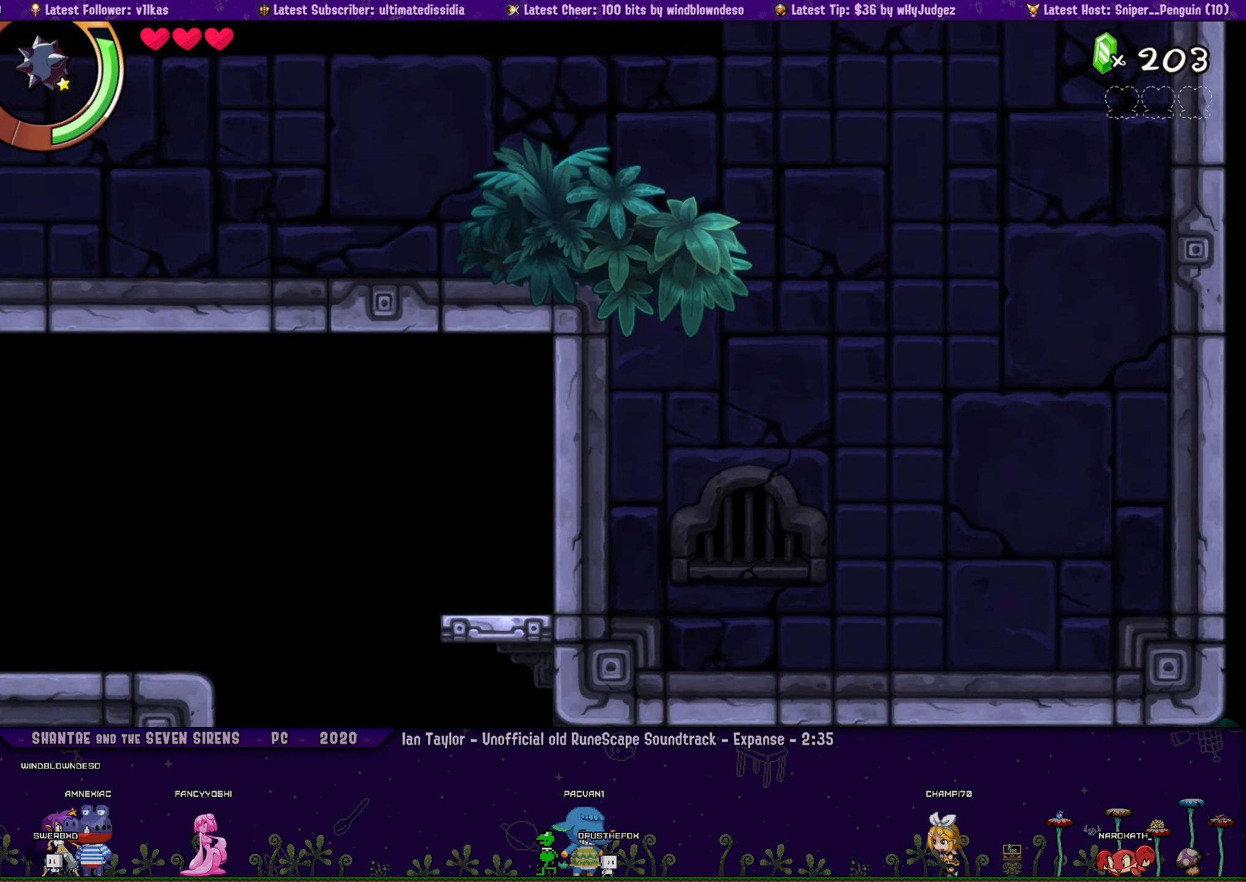
{"buttons": ["DPAD_RIGHT"], "left_stick": "center", "right_stick": "center", "events": [[16, "DPAD_RIGHT", "up"], [266, "DPAD_LEFT", "down"], [333, "DPAD_LEFT", "up"], [400, "CROSS", "down"], [466, "CROSS", "up"], [483, "DPAD_RIGHT", "down"]]}
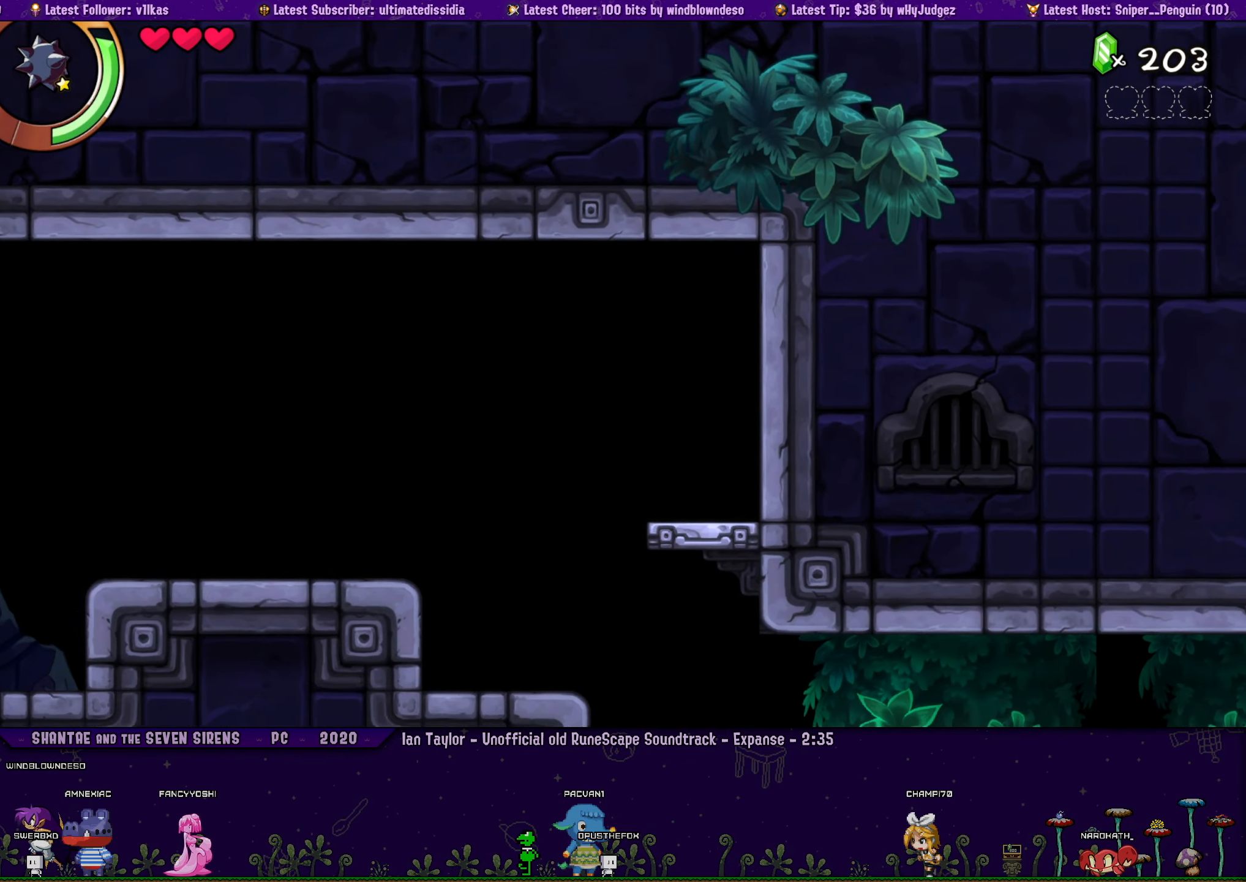
{"buttons": ["DPAD_RIGHT"], "left_stick": "center", "right_stick": "center", "events": [[100, "DPAD_RIGHT", "up"], [200, "DPAD_RIGHT", "down"]]}
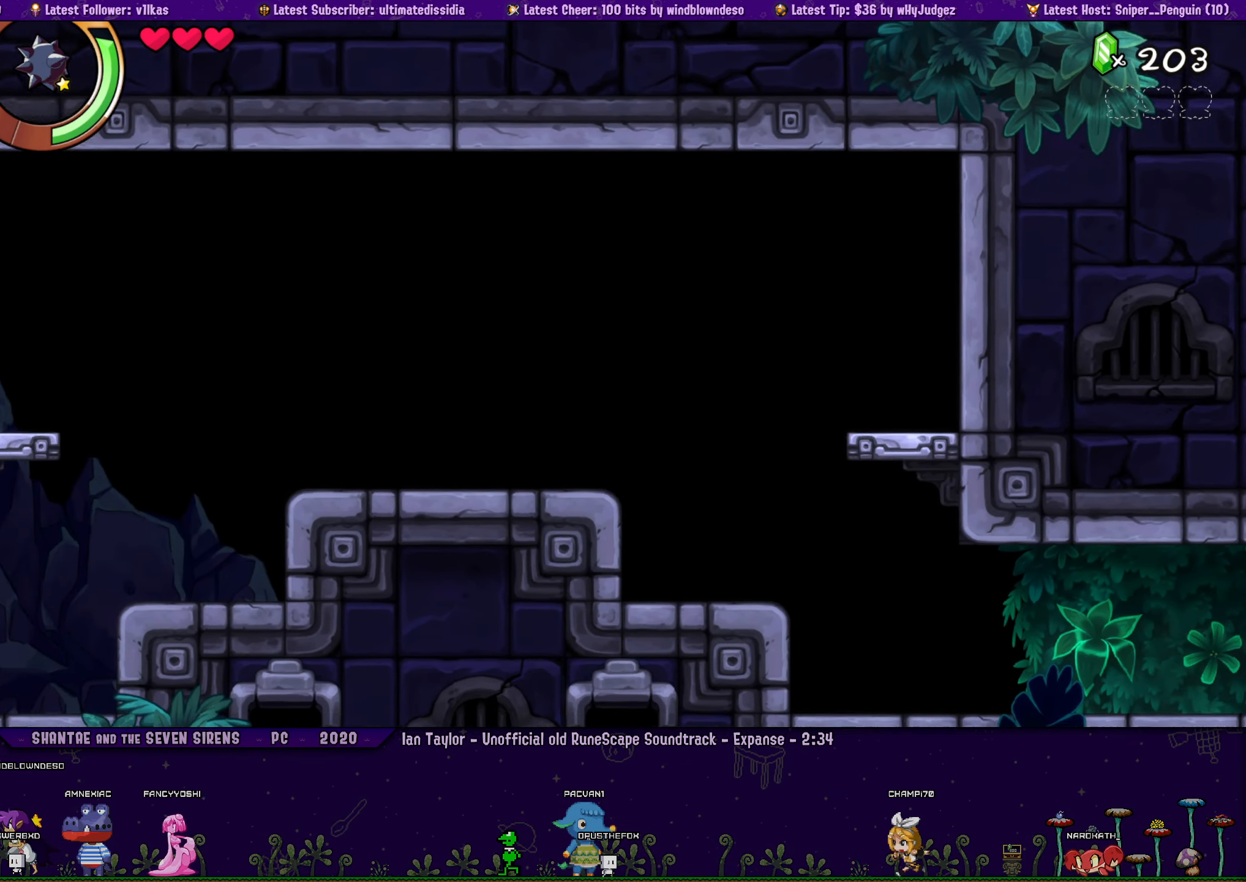
{"buttons": ["CROSS", "DPAD_RIGHT"], "left_stick": "center", "right_stick": "center", "events": [[450, "CROSS", "down"]]}
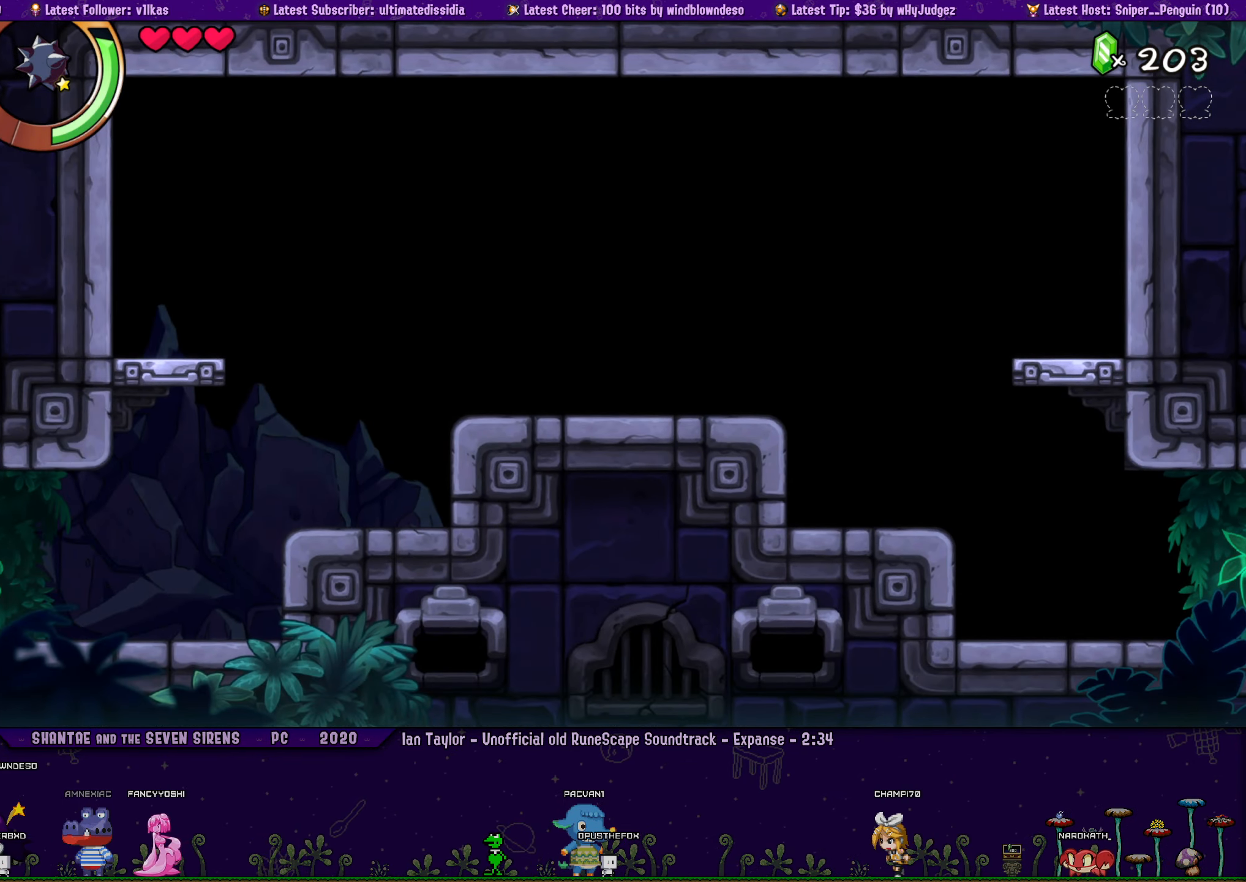
{"buttons": ["CROSS", "DPAD_RIGHT"], "left_stick": "center", "right_stick": "center", "events": []}
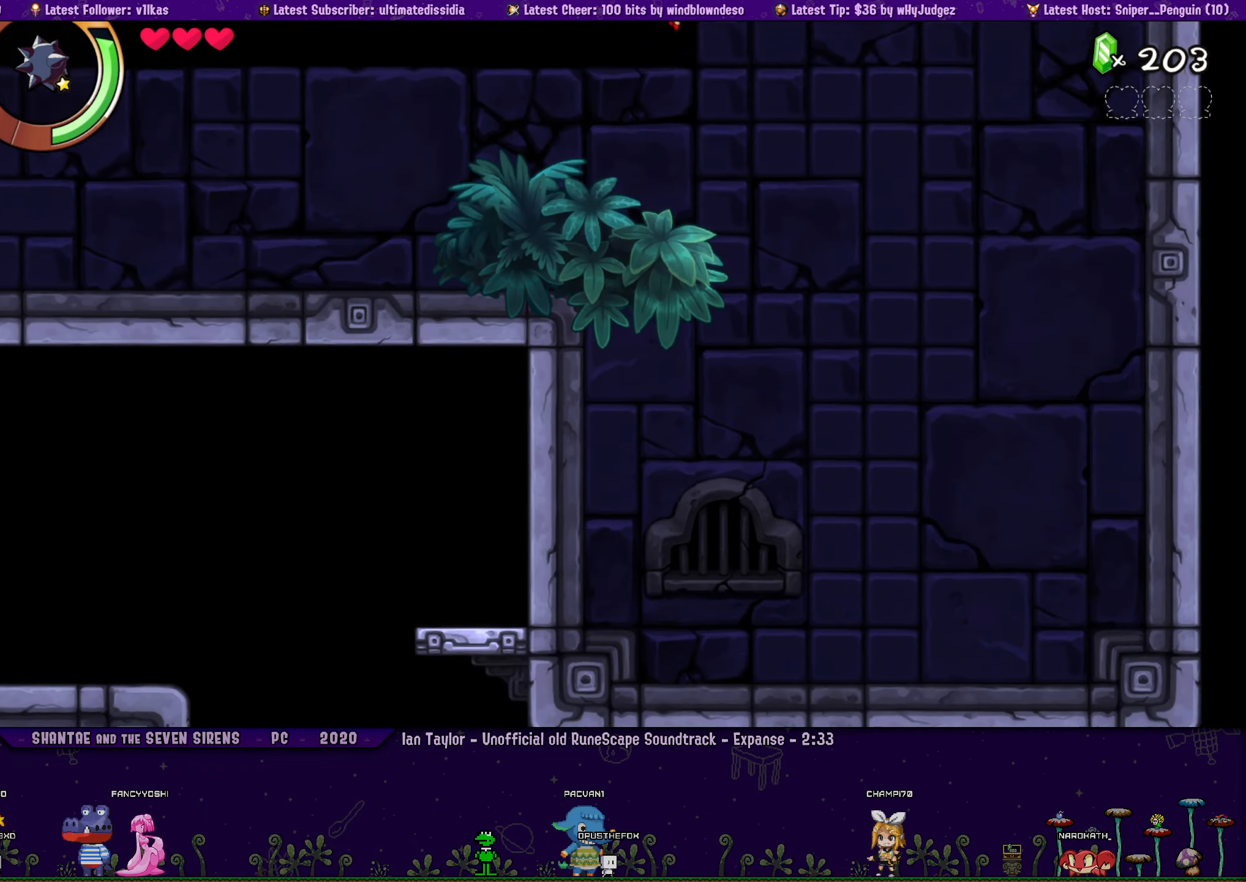
{"buttons": [], "left_stick": "center", "right_stick": "center", "events": [[267, "CROSS", "up"], [367, "DPAD_RIGHT", "up"]]}
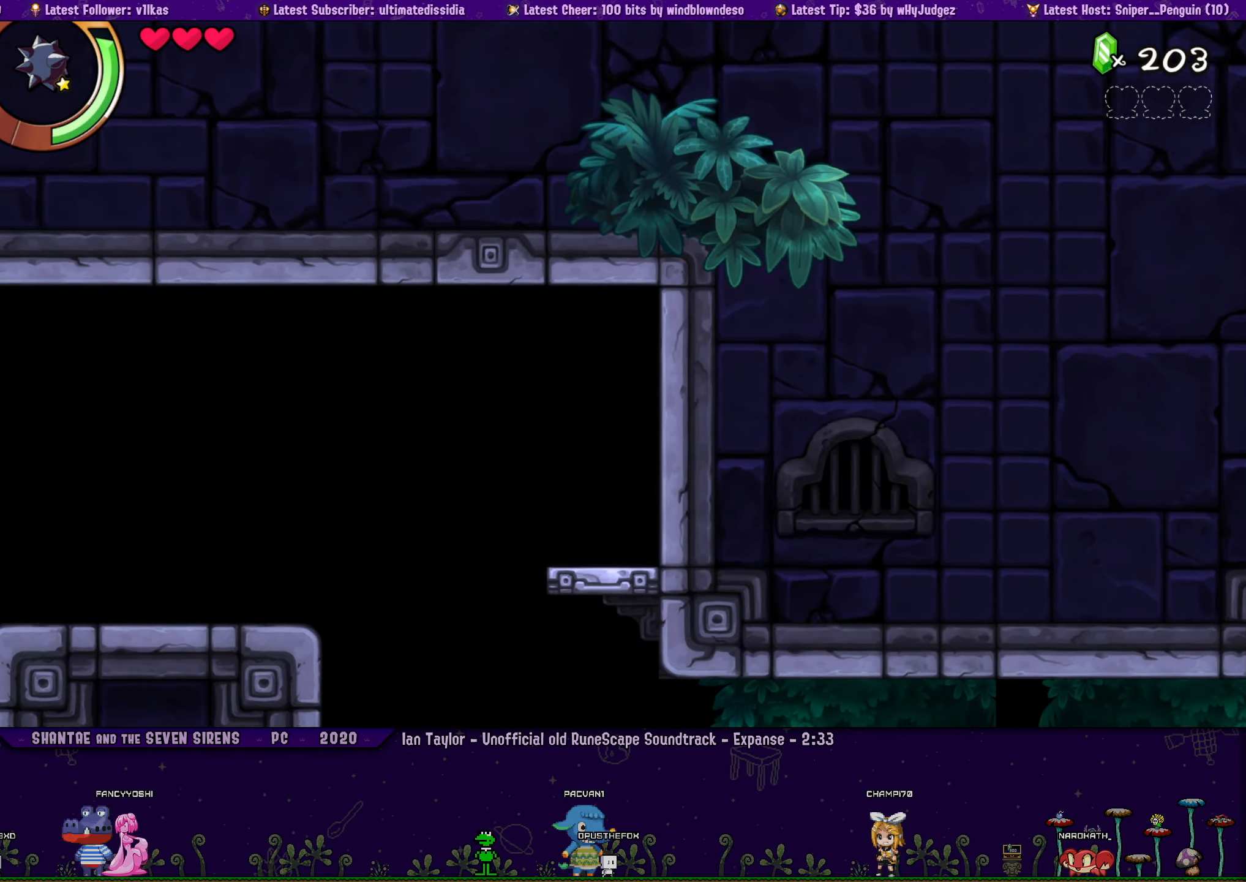
{"buttons": [], "left_stick": "center", "right_stick": "center", "events": [[100, "DPAD_LEFT", "down"], [183, "DPAD_LEFT", "up"], [200, "CROSS", "down"], [283, "CROSS", "up"], [333, "DPAD_RIGHT", "down"], [433, "DPAD_RIGHT", "up"]]}
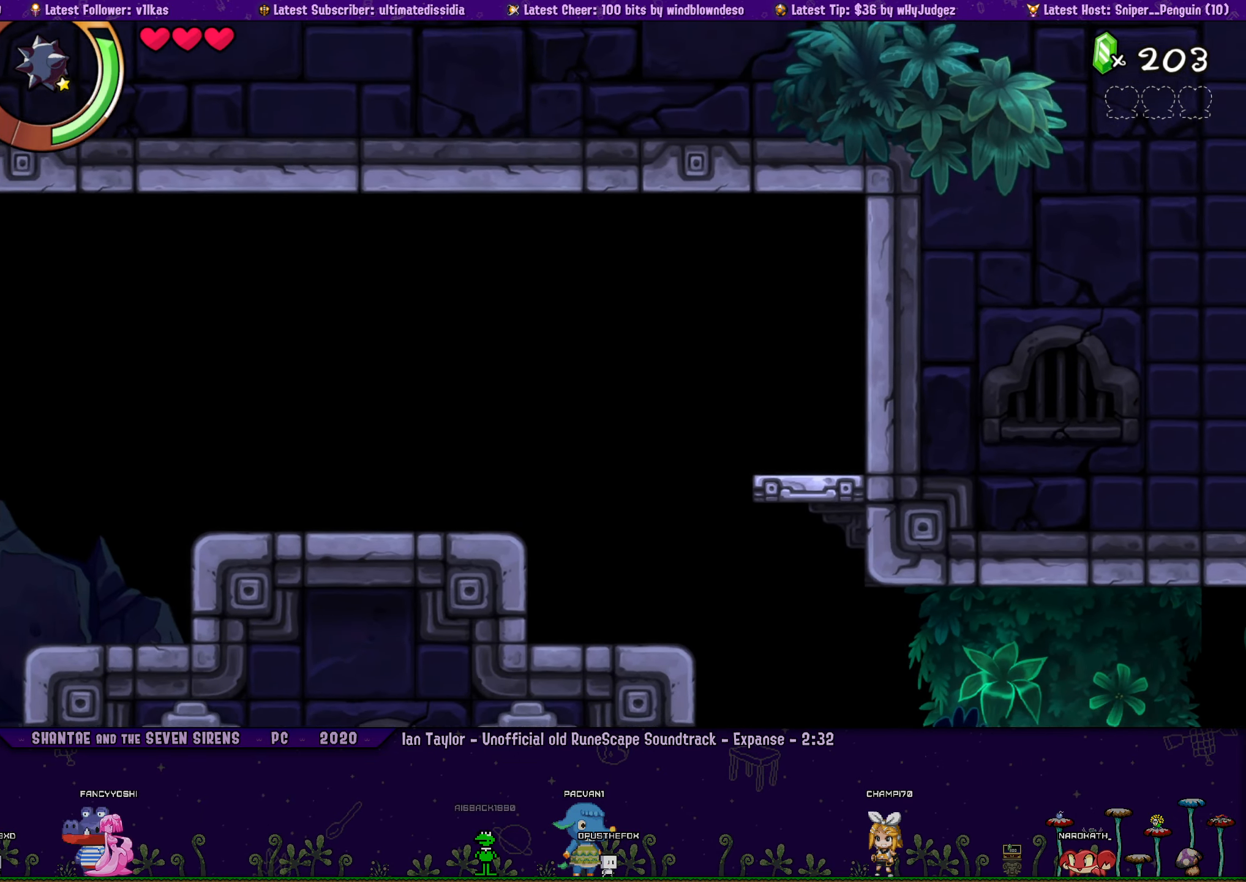
{"buttons": ["DPAD_RIGHT"], "left_stick": "center", "right_stick": "center", "events": [[83, "DPAD_RIGHT", "down"]]}
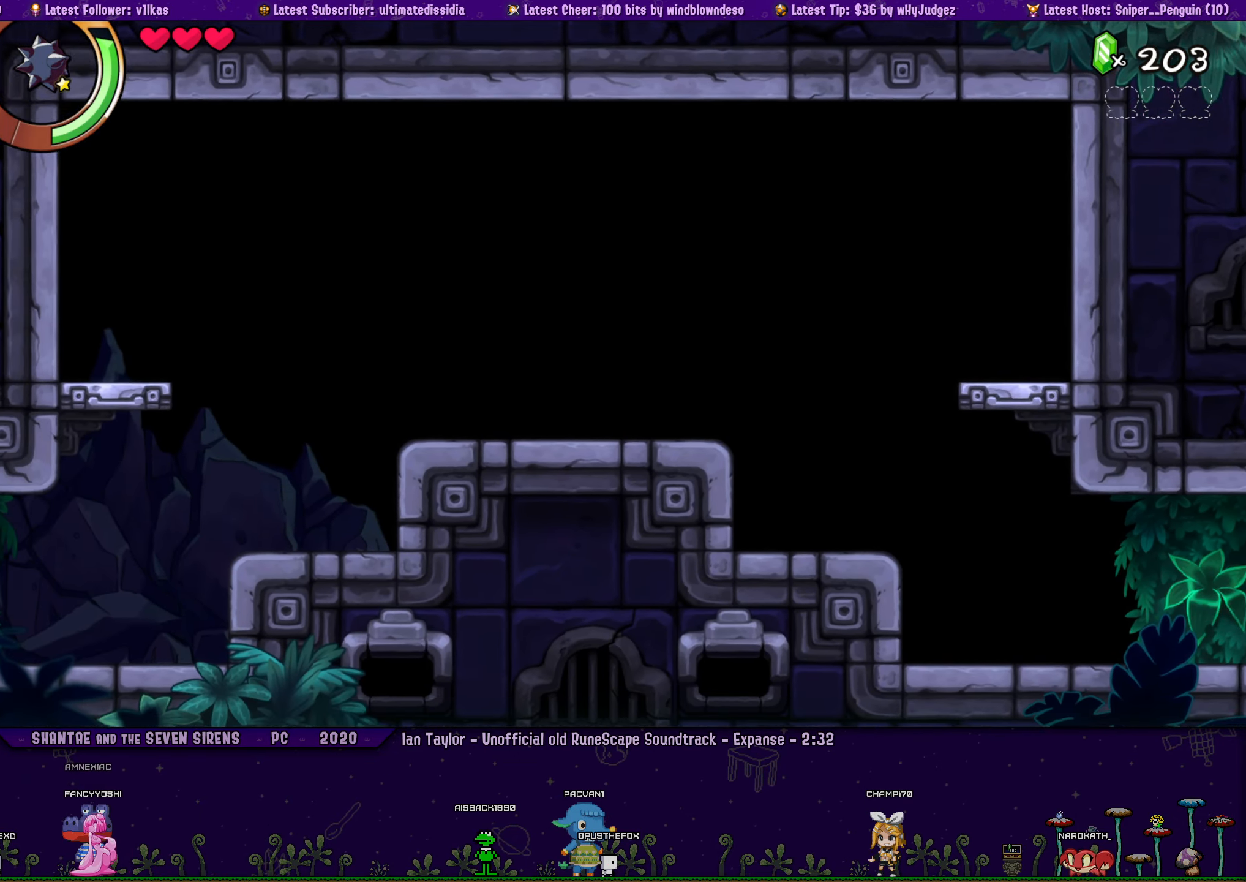
{"buttons": ["CROSS", "DPAD_RIGHT"], "left_stick": "center", "right_stick": "center", "events": [[400, "CROSS", "down"]]}
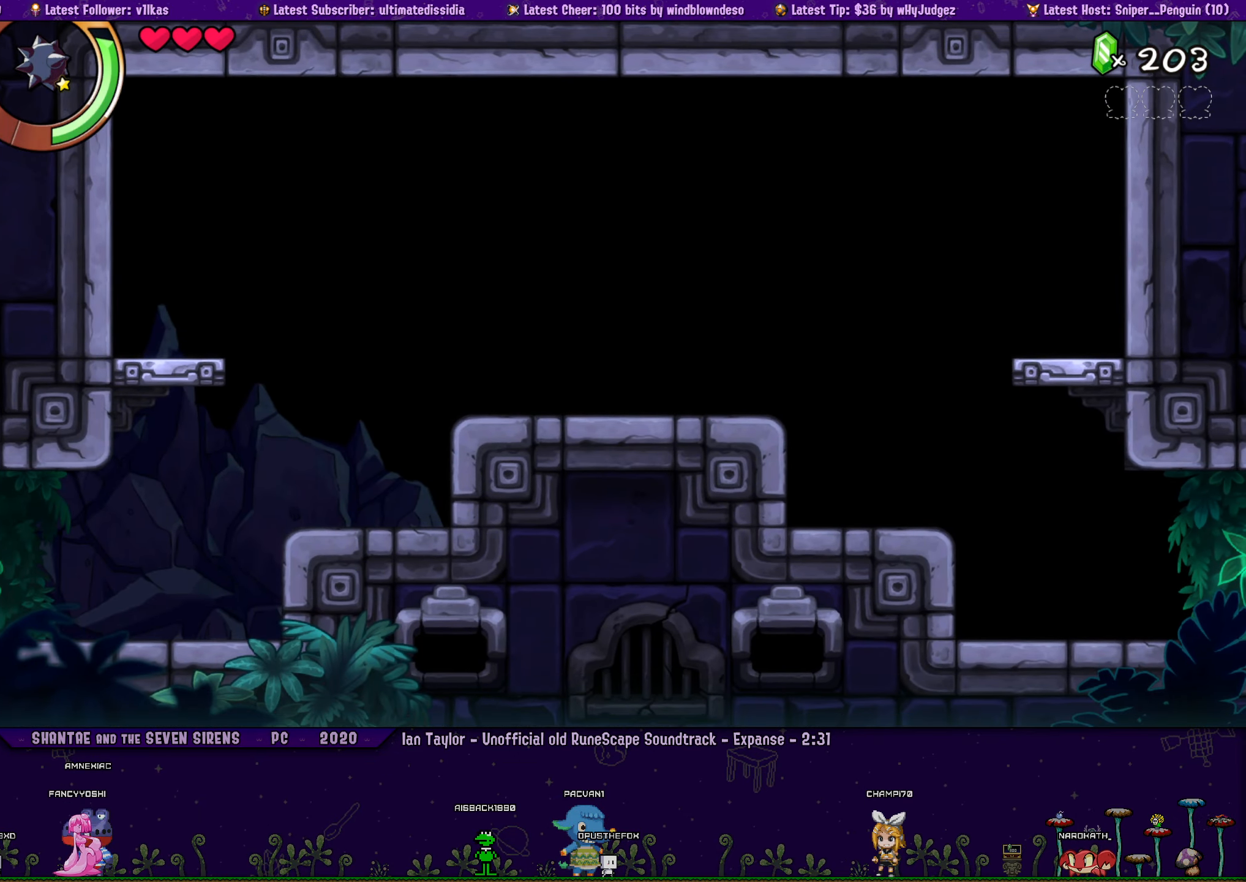
{"buttons": ["CROSS", "DPAD_RIGHT"], "left_stick": "center", "right_stick": "center", "events": []}
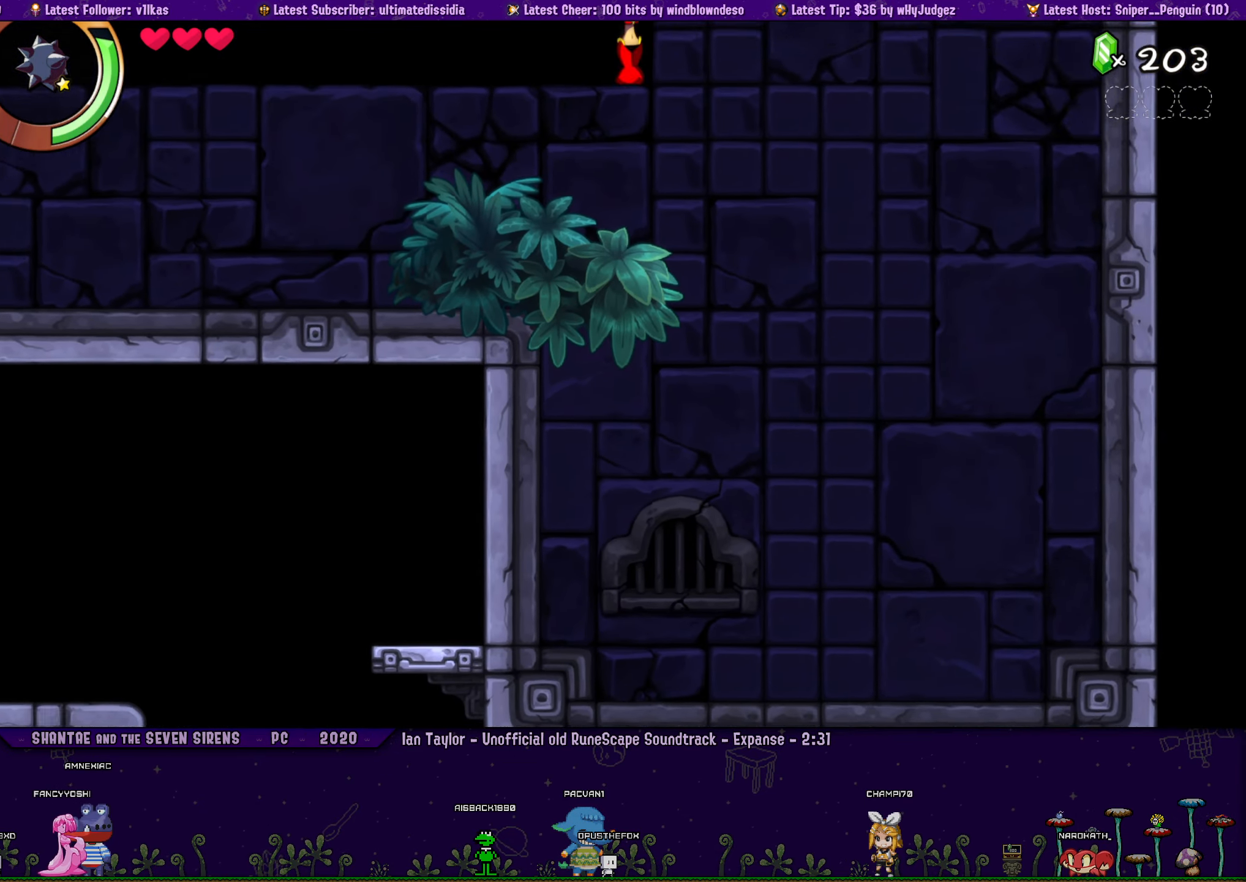
{"buttons": [], "left_stick": "center", "right_stick": "center", "events": [[267, "CROSS", "up"], [367, "DPAD_RIGHT", "up"]]}
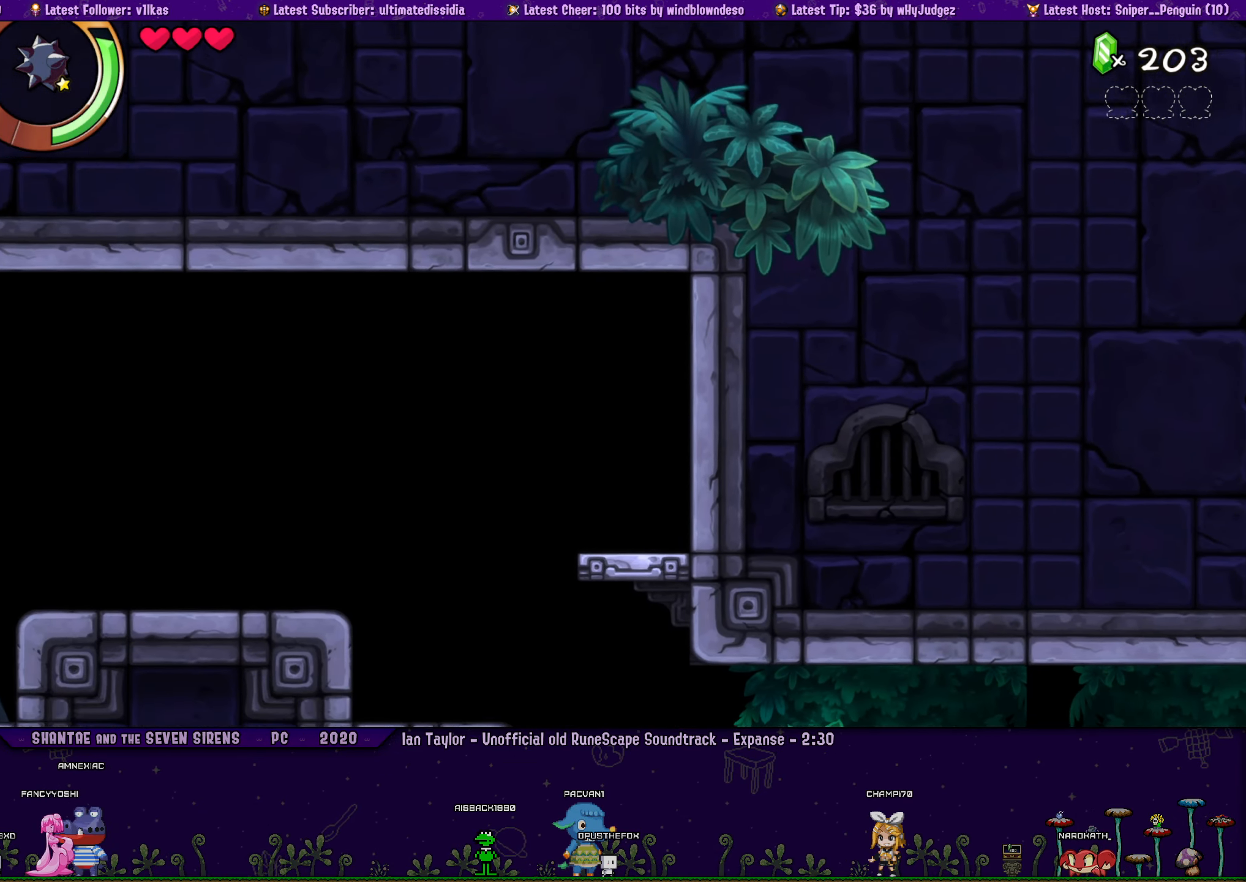
{"buttons": [], "left_stick": "center", "right_stick": "center", "events": [[100, "DPAD_LEFT", "down"], [167, "DPAD_LEFT", "up"], [217, "CROSS", "down"], [300, "CROSS", "up"], [333, "DPAD_RIGHT", "down"], [433, "DPAD_RIGHT", "up"]]}
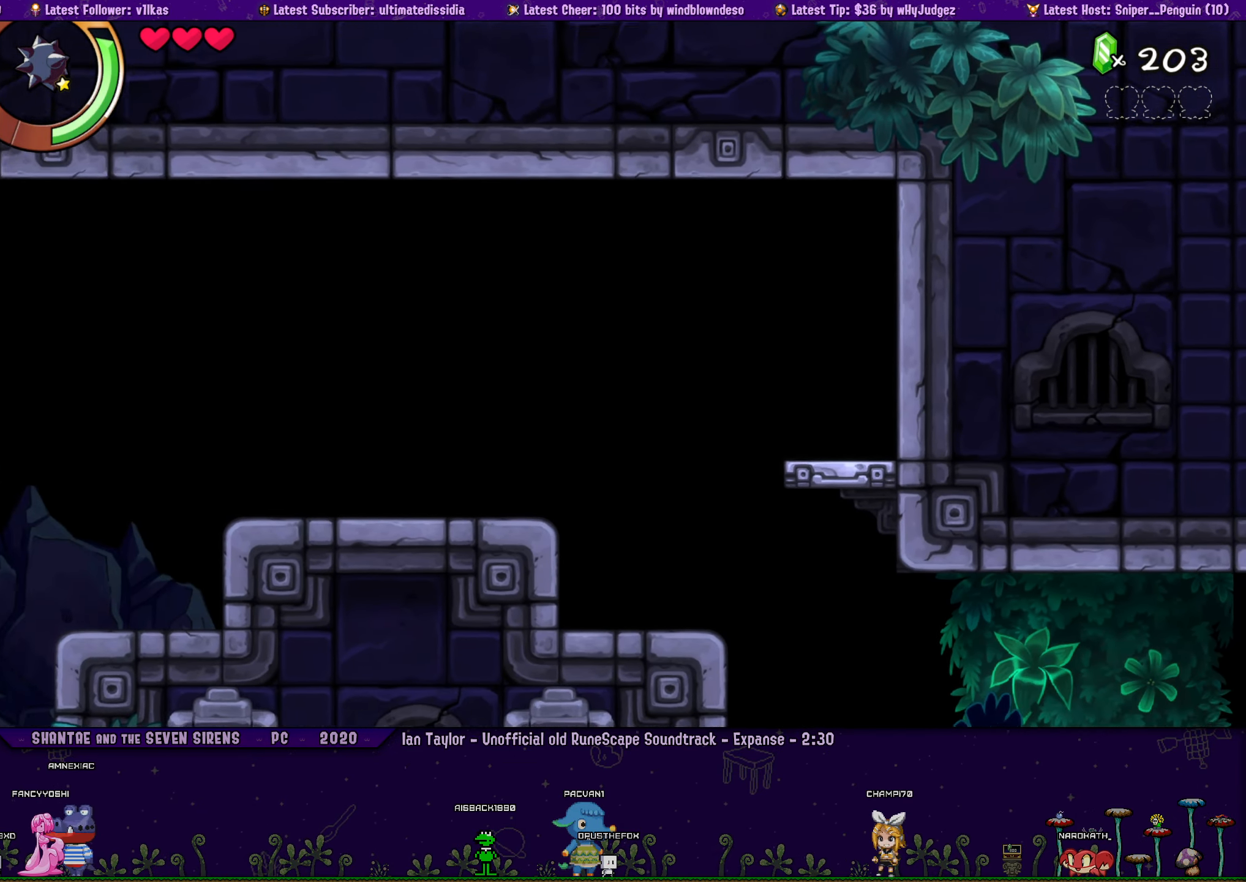
{"buttons": ["DPAD_RIGHT"], "left_stick": "center", "right_stick": "center", "events": [[150, "DPAD_RIGHT", "down"]]}
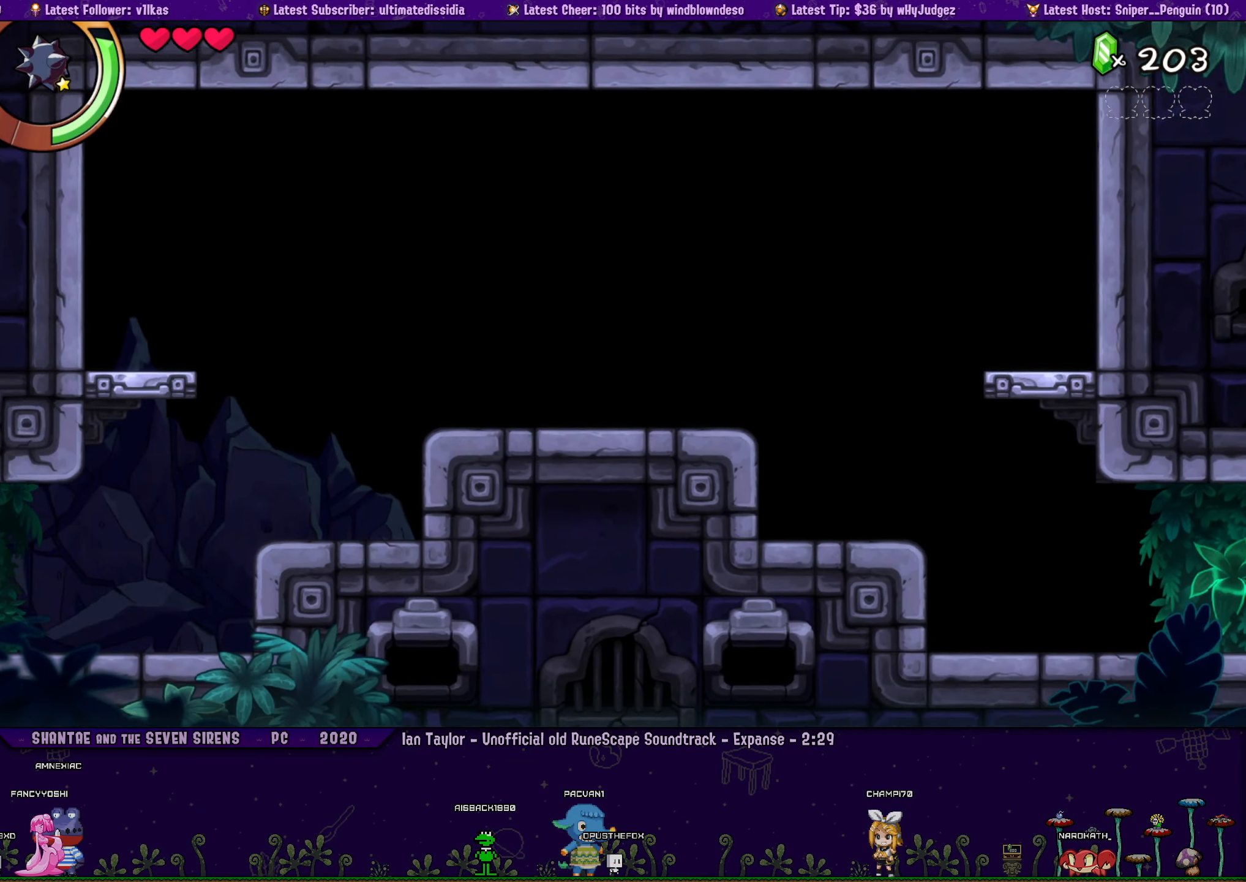
{"buttons": ["CROSS", "DPAD_RIGHT"], "left_stick": "center", "right_stick": "center", "events": [[183, "CROSS", "down"]]}
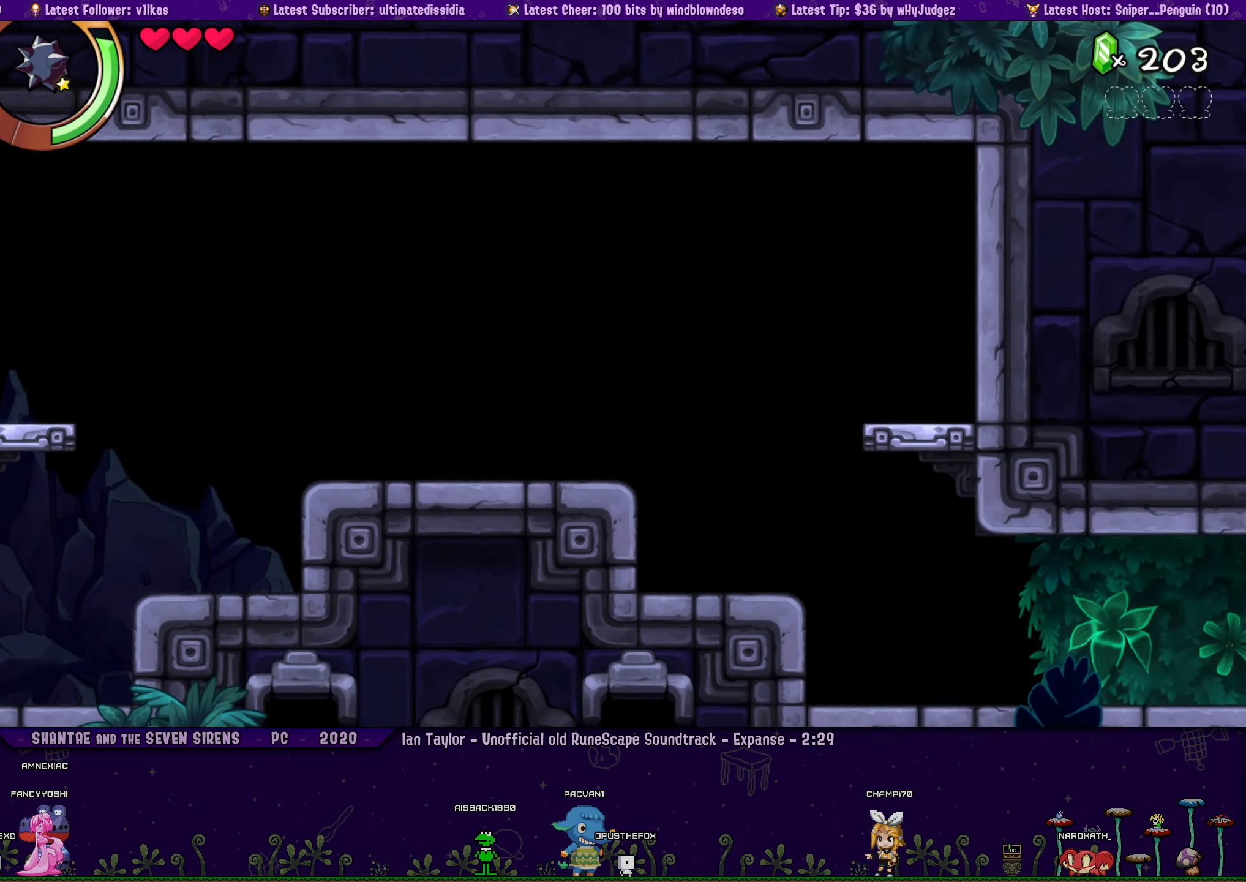
{"buttons": ["DPAD_RIGHT"], "left_stick": "center", "right_stick": "center", "events": [[284, "CROSS", "up"]]}
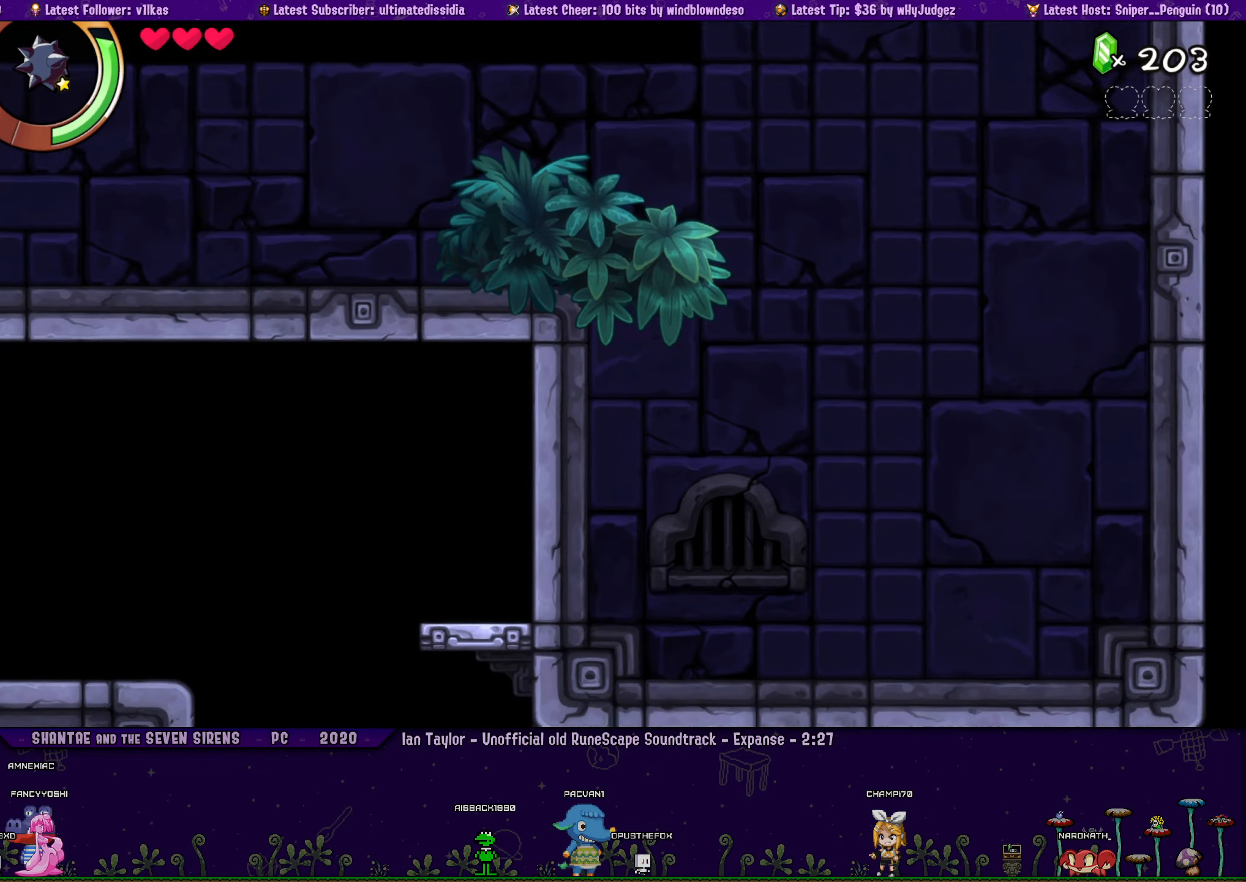
{"buttons": ["CROSS"], "left_stick": "center", "right_stick": "center", "events": [[117, "DPAD_RIGHT", "up"], [300, "DPAD_LEFT", "down"], [384, "DPAD_LEFT", "up"], [417, "CROSS", "down"]]}